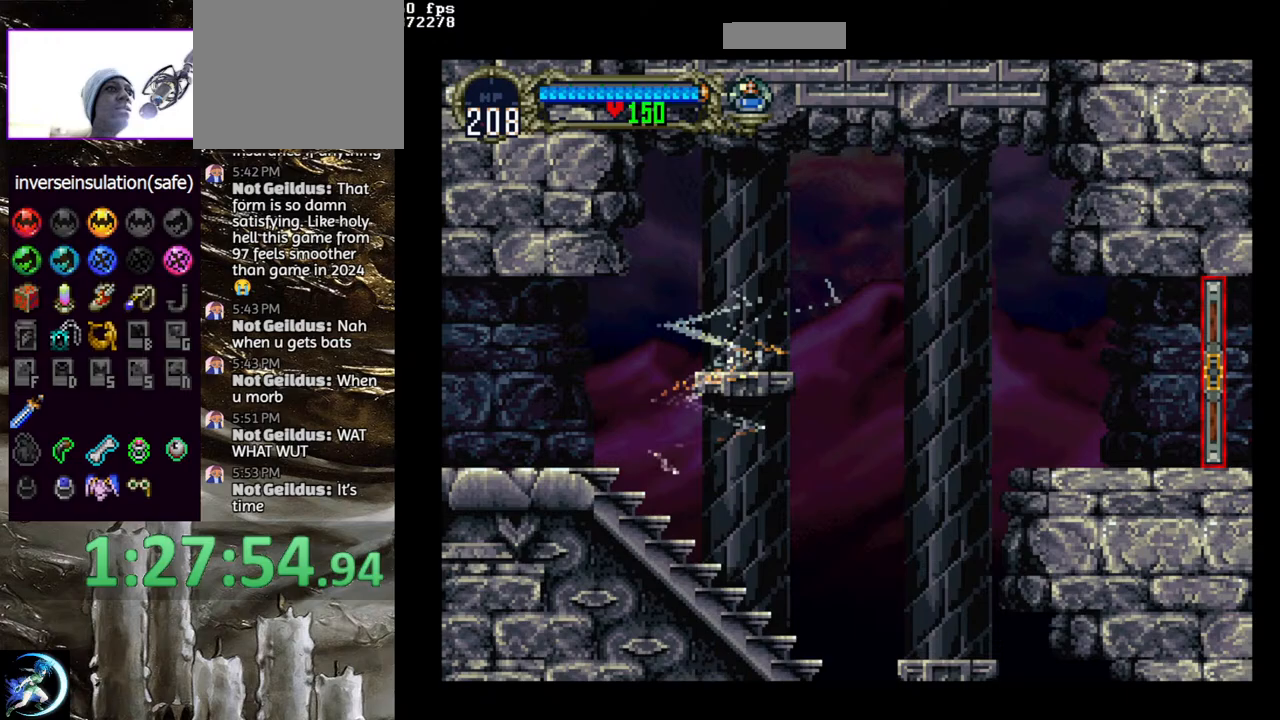
Gameplay with a controller (PlayStation layout); each line is a JSON object with the inputs held at the frame after it. "events" lists button and stick changes between this image and that frame as [ms after this image, input, new state], when the widget could be followed in between.
{"buttons": [], "left_stick": "center", "right_stick": "center", "events": []}
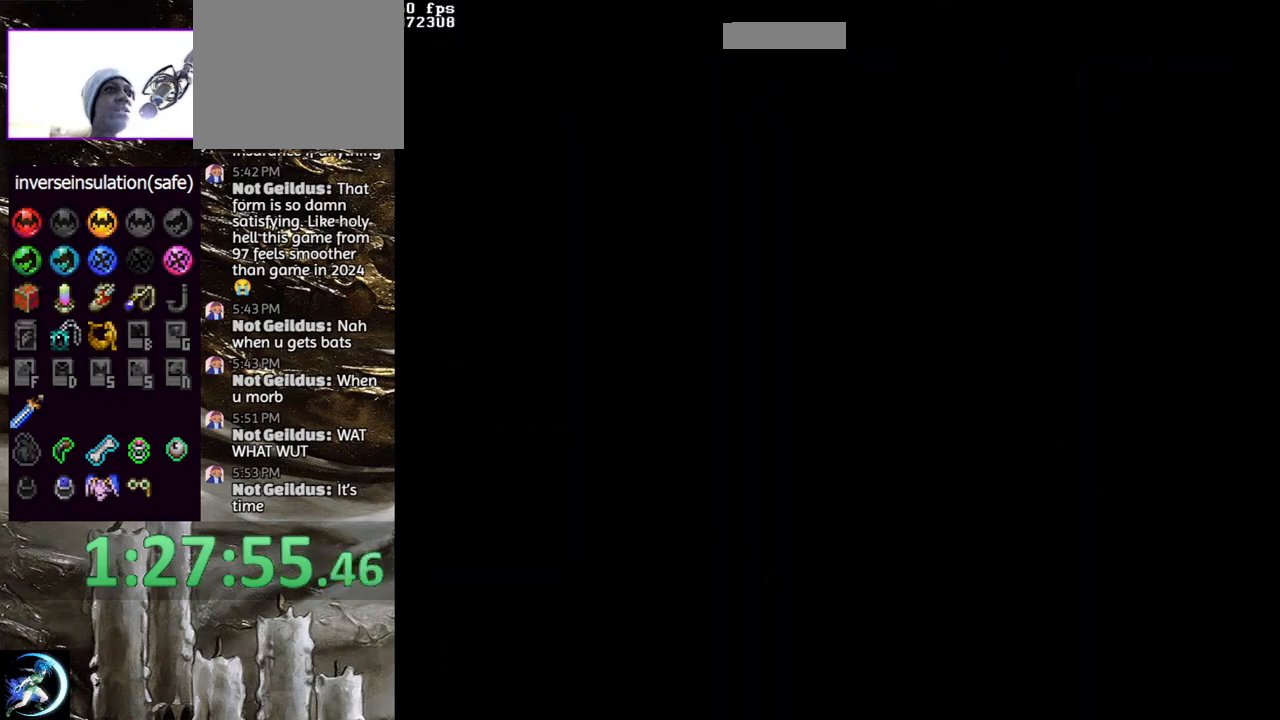
{"buttons": [], "left_stick": "center", "right_stick": "center", "events": []}
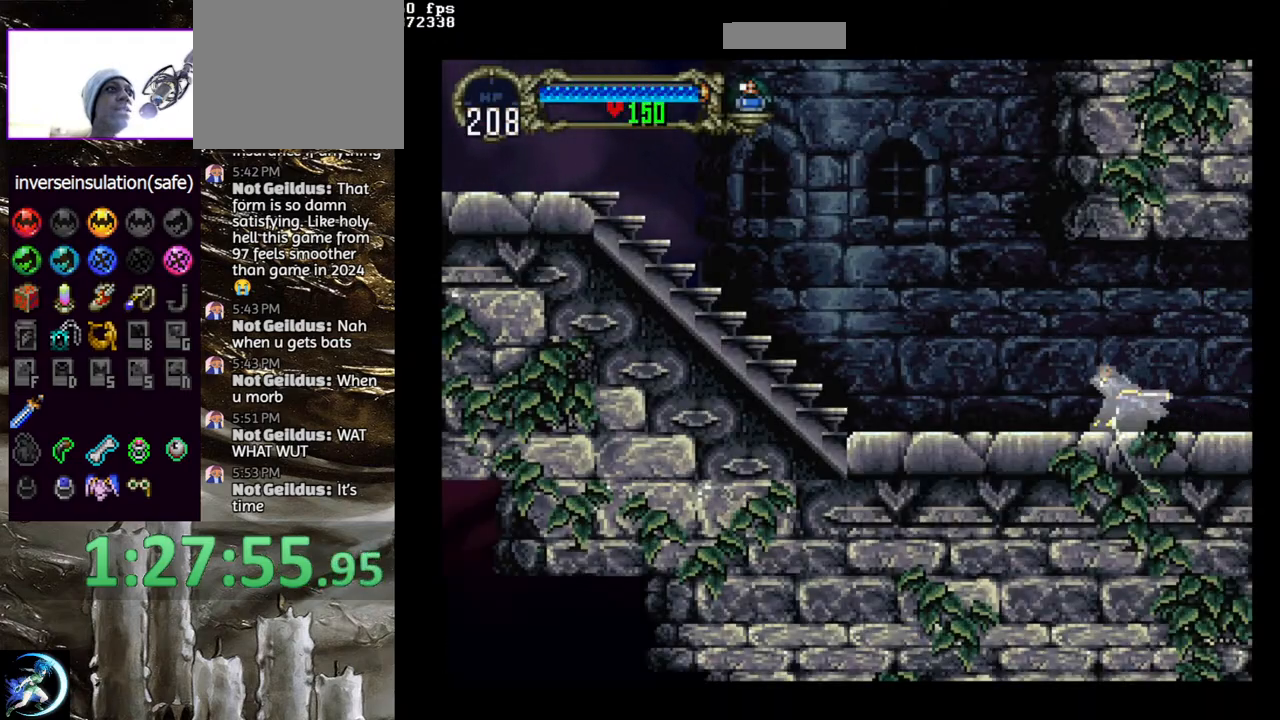
{"buttons": ["DPAD_UP"], "left_stick": "center", "right_stick": "center", "events": [[267, "DPAD_UP", "down"]]}
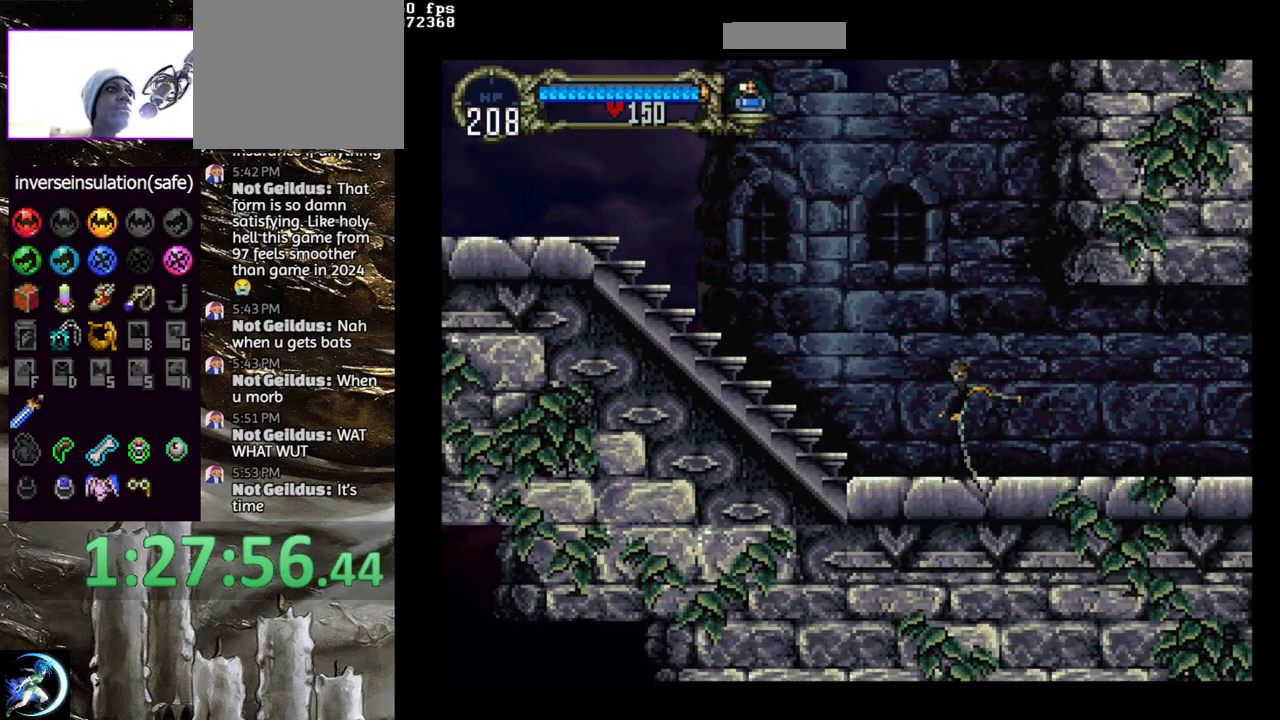
{"buttons": ["DPAD_UP"], "left_stick": "center", "right_stick": "center", "events": []}
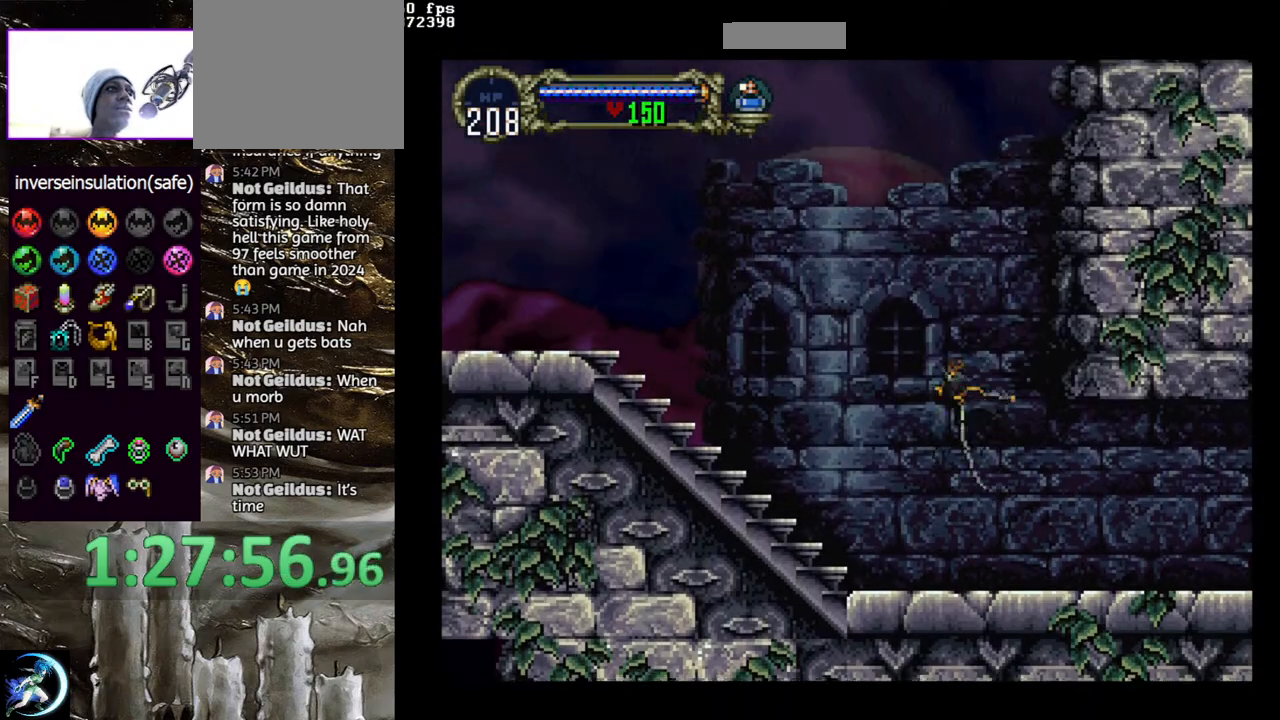
{"buttons": ["CROSS"], "left_stick": "center", "right_stick": "center", "events": [[383, "DPAD_UP", "up"], [417, "CROSS", "down"]]}
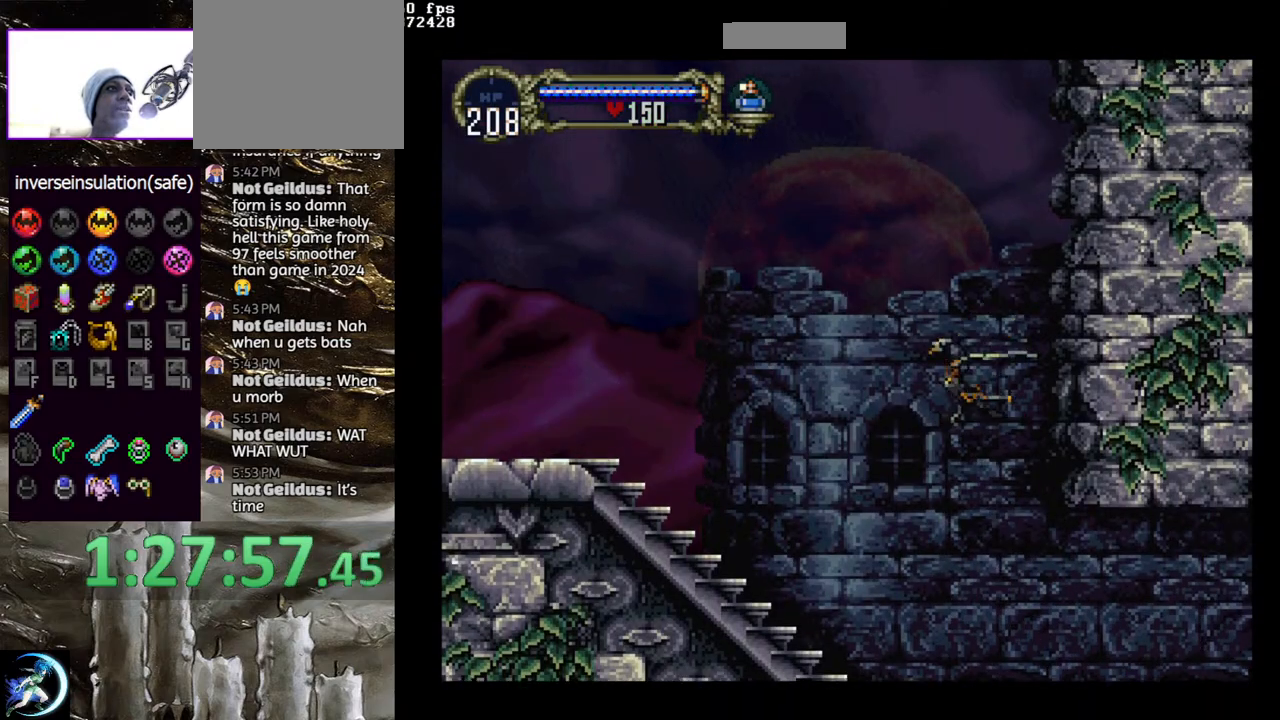
{"buttons": [], "left_stick": "center", "right_stick": "center", "events": [[17, "DPAD_UP", "down"], [133, "DPAD_RIGHT", "down"], [167, "DPAD_UP", "up"], [200, "DPAD_DOWN", "down"], [250, "DPAD_RIGHT", "up"], [267, "DPAD_LEFT", "down"], [317, "DPAD_DOWN", "up"], [433, "DPAD_LEFT", "up"], [450, "CROSS", "up"]]}
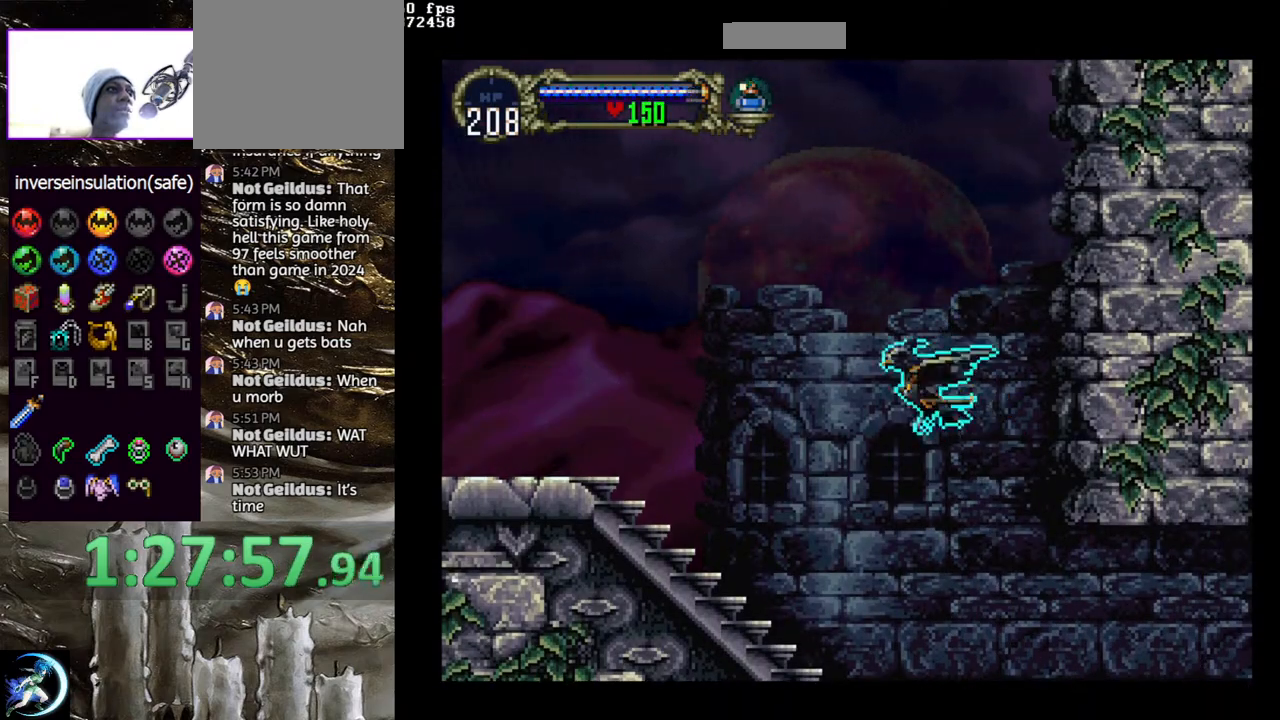
{"buttons": ["CROSS", "DPAD_UP", "DPAD_RIGHT"], "left_stick": "center", "right_stick": "center", "events": [[250, "CROSS", "down"], [450, "DPAD_UP", "down"], [500, "DPAD_RIGHT", "down"]]}
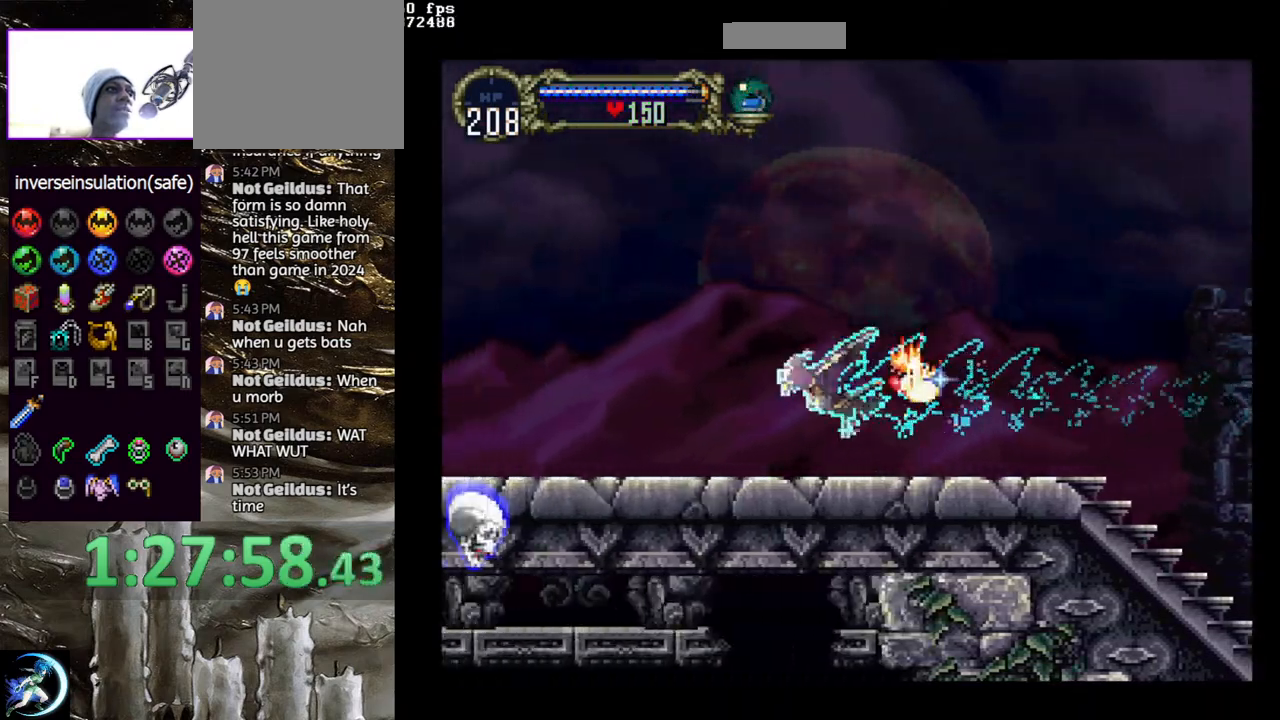
{"buttons": ["CROSS"], "left_stick": "center", "right_stick": "center", "events": [[33, "DPAD_UP", "up"], [100, "DPAD_DOWN", "down"], [133, "DPAD_LEFT", "down"], [133, "DPAD_RIGHT", "up"], [217, "DPAD_DOWN", "up"], [300, "CROSS", "up"], [300, "DPAD_LEFT", "up"], [433, "CROSS", "down"]]}
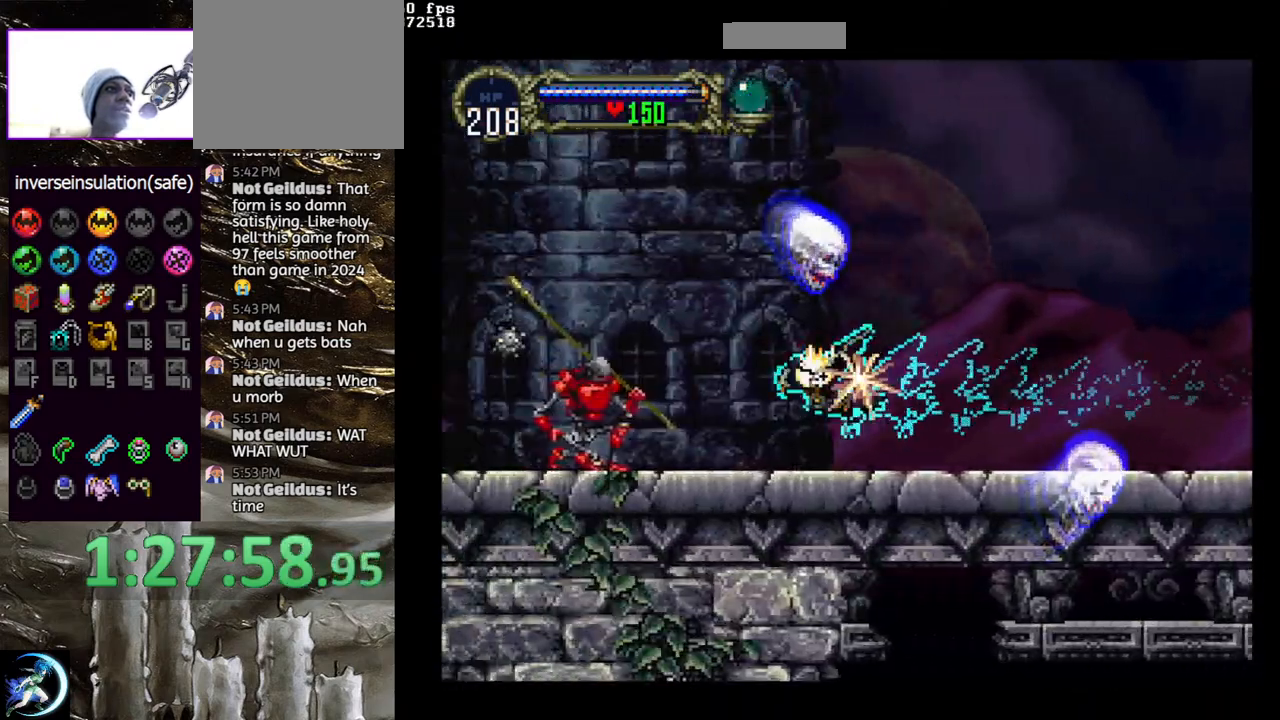
{"buttons": [], "left_stick": "center", "right_stick": "center", "events": [[233, "DPAD_UP", "down"], [283, "DPAD_RIGHT", "down"], [350, "DPAD_UP", "up"], [383, "DPAD_RIGHT", "up"], [450, "CROSS", "up"]]}
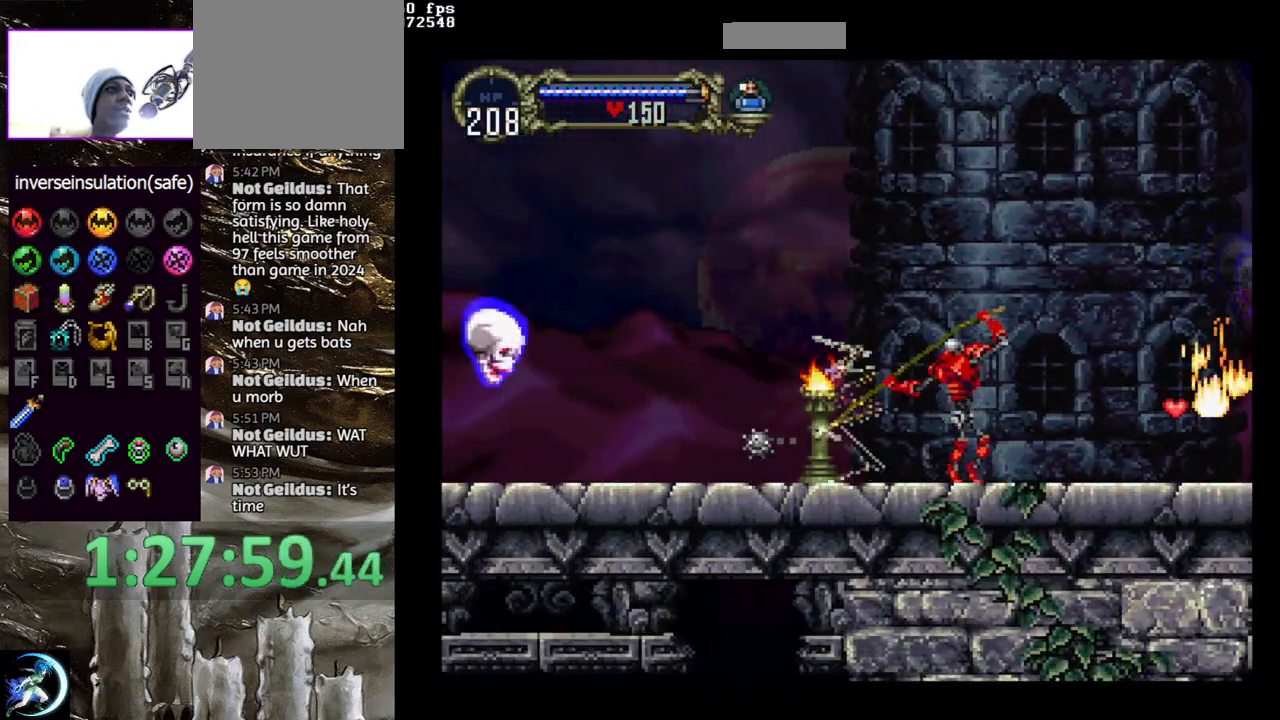
{"buttons": ["CROSS", "DPAD_LEFT"], "left_stick": "center", "right_stick": "center", "events": [[83, "DPAD_LEFT", "down"], [183, "CROSS", "down"], [183, "DPAD_DOWN", "down"], [333, "CROSS", "up"], [350, "DPAD_DOWN", "up"], [400, "CROSS", "down"]]}
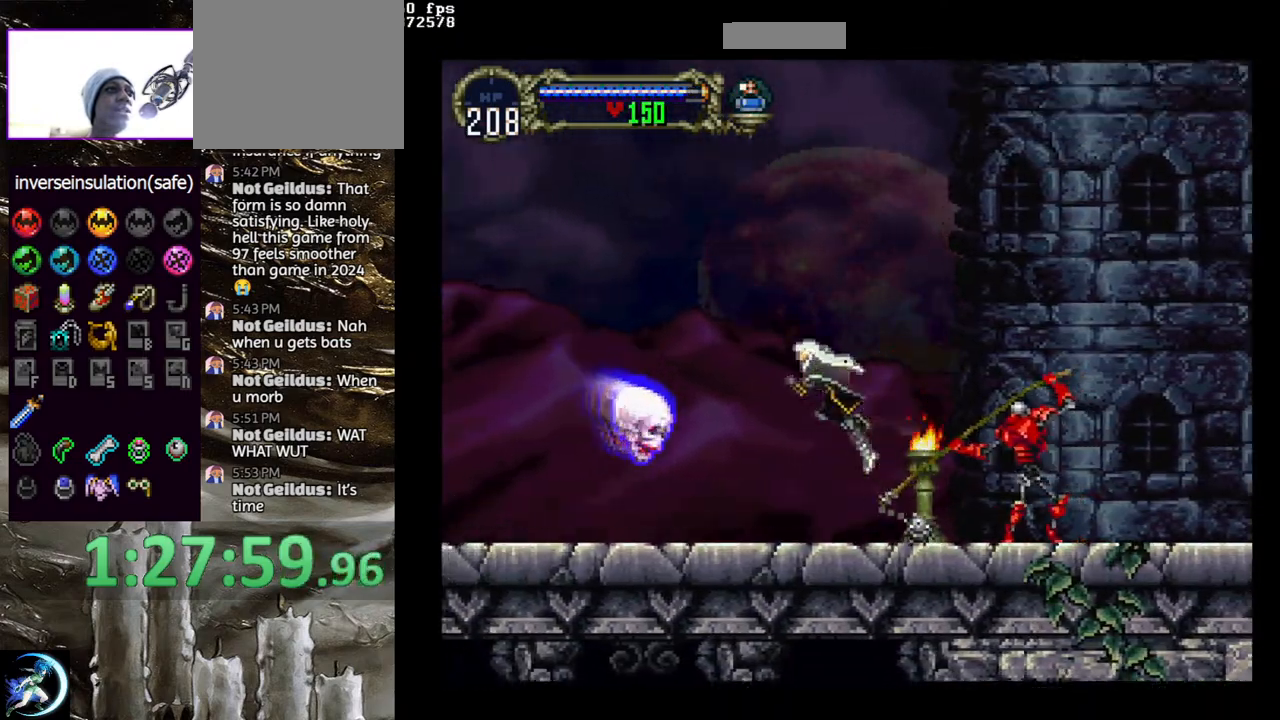
{"buttons": ["CROSS", "R1"], "left_stick": "center", "right_stick": "center", "events": [[133, "CROSS", "up"], [167, "DPAD_LEFT", "up"], [200, "CROSS", "down"], [317, "CROSS", "up"], [333, "DPAD_DOWN", "down"], [333, "DPAD_LEFT", "down"], [383, "CROSS", "down"], [383, "R1", "down"], [500, "DPAD_DOWN", "up"], [500, "DPAD_LEFT", "up"]]}
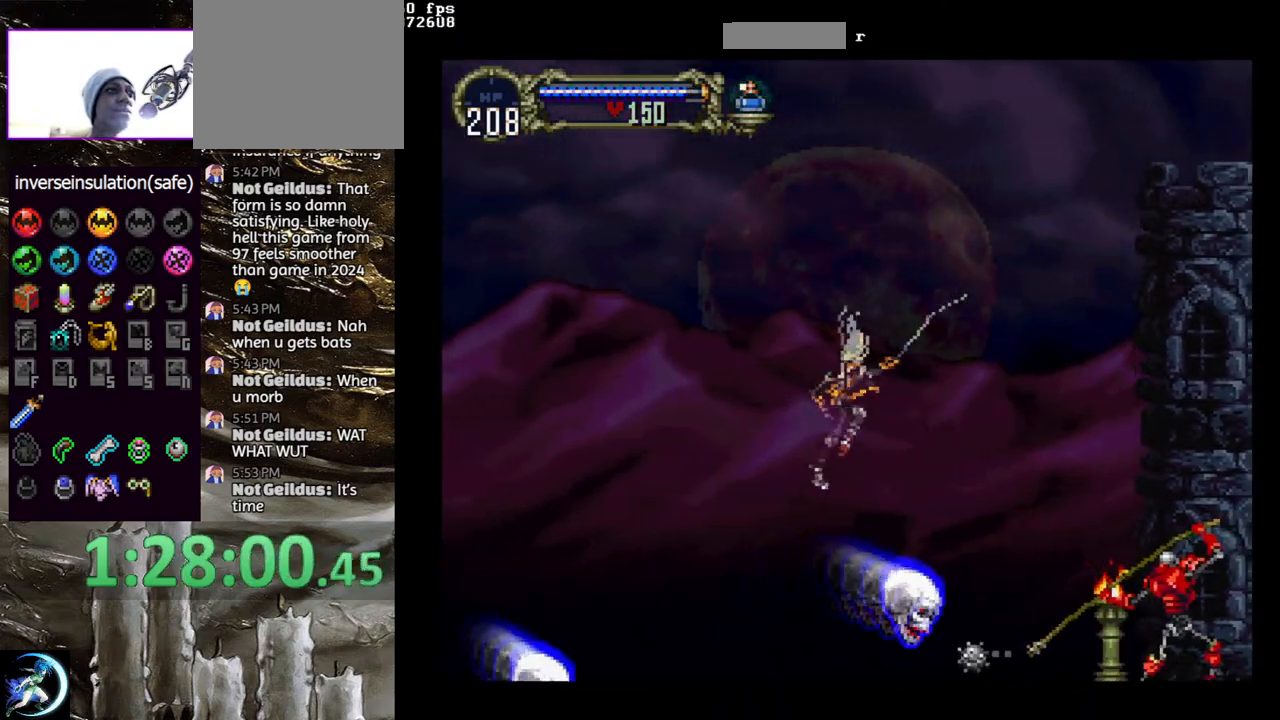
{"buttons": ["CROSS", "DPAD_UP"], "left_stick": "center", "right_stick": "center", "events": [[17, "CROSS", "up"], [67, "R1", "up"], [317, "CROSS", "down"], [433, "DPAD_UP", "down"]]}
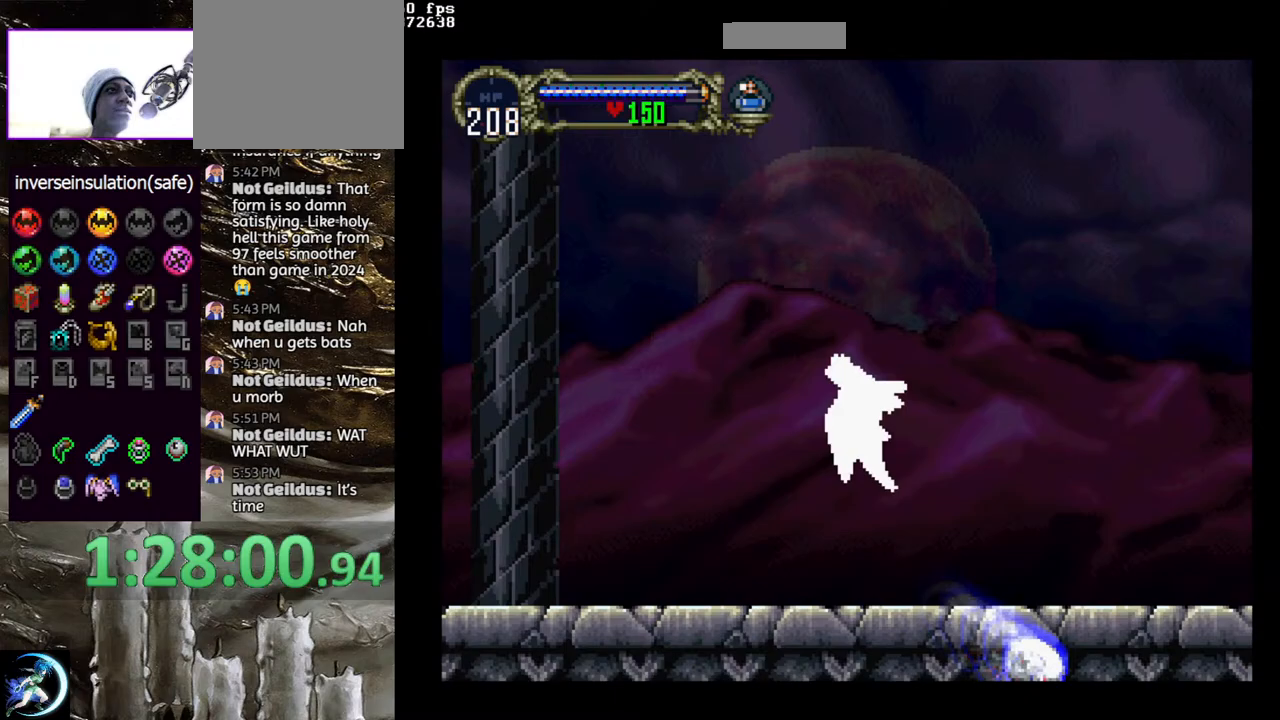
{"buttons": [], "left_stick": "center", "right_stick": "center", "events": [[83, "DPAD_RIGHT", "down"], [117, "DPAD_UP", "up"], [133, "DPAD_DOWN", "down"], [217, "DPAD_RIGHT", "up"], [233, "DPAD_LEFT", "down"], [283, "DPAD_DOWN", "up"], [383, "CROSS", "up"], [383, "DPAD_LEFT", "up"]]}
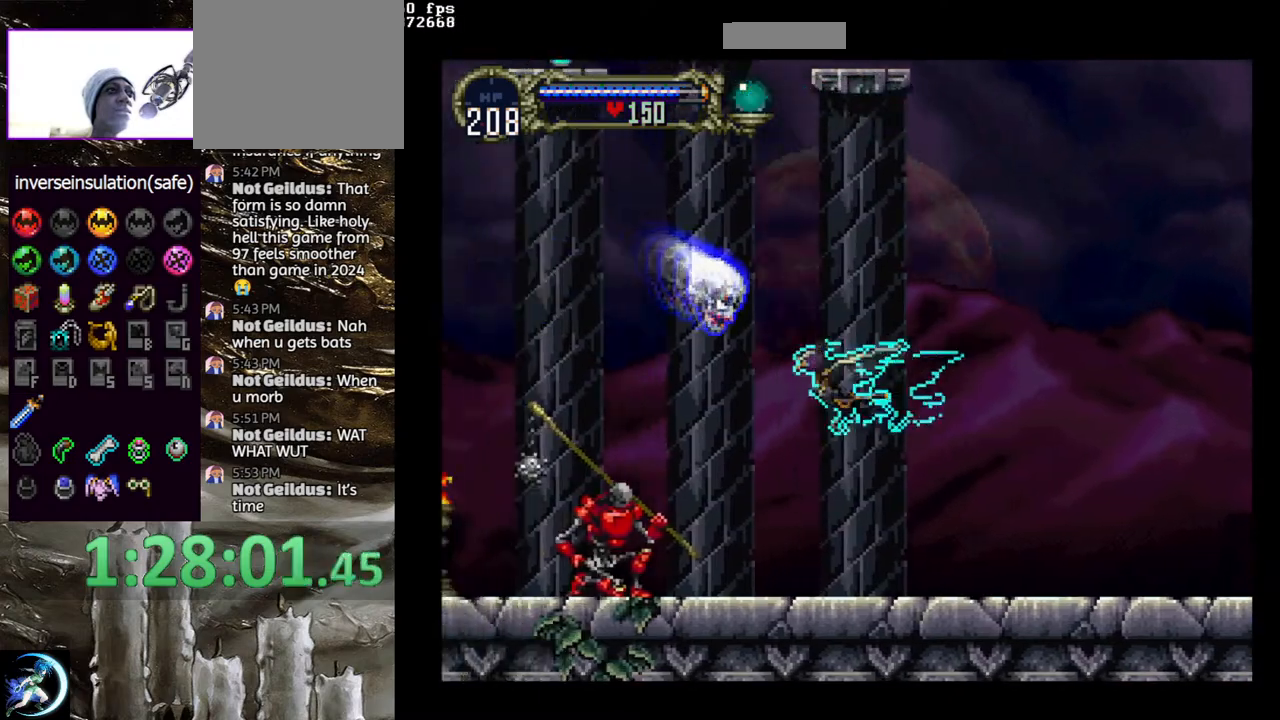
{"buttons": ["CROSS", "DPAD_UP"], "left_stick": "center", "right_stick": "center", "events": [[33, "DPAD_DOWN", "down"], [183, "DPAD_DOWN", "up"], [233, "CROSS", "down"], [400, "DPAD_UP", "down"]]}
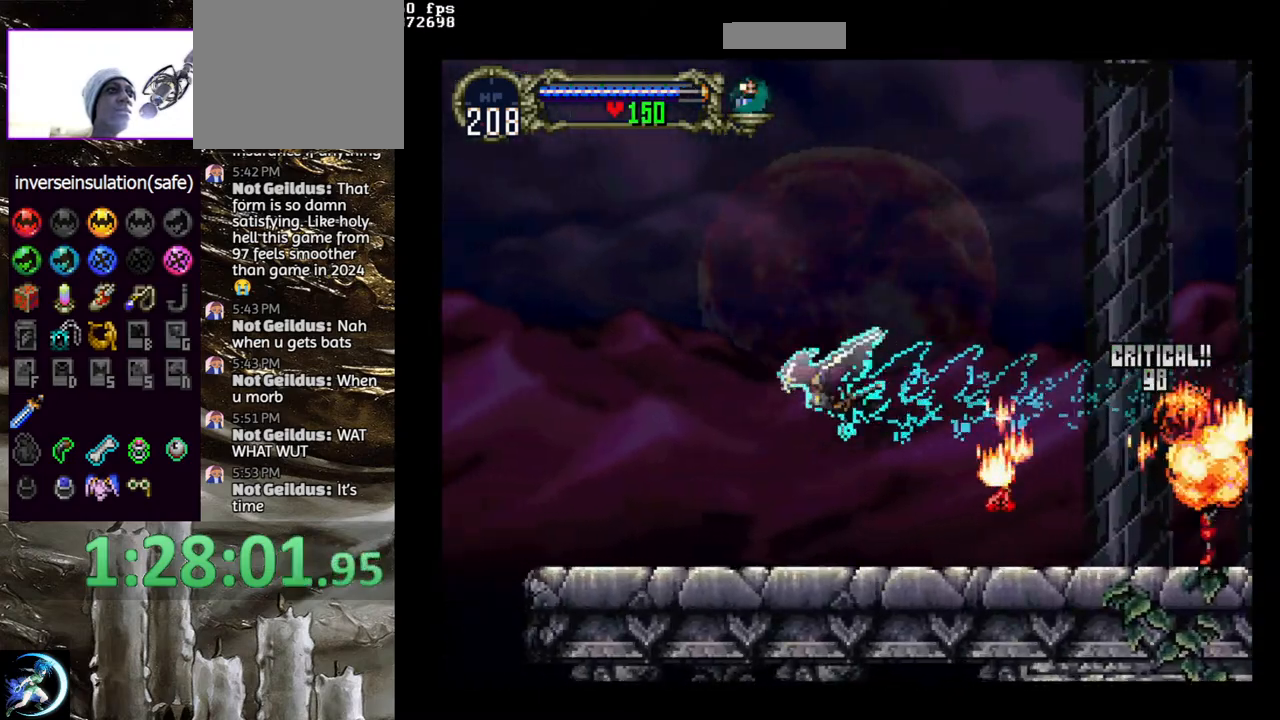
{"buttons": ["CROSS"], "left_stick": "center", "right_stick": "center", "events": [[17, "DPAD_RIGHT", "down"], [50, "DPAD_UP", "up"], [83, "DPAD_DOWN", "down"], [133, "DPAD_RIGHT", "up"], [150, "DPAD_LEFT", "down"], [183, "DPAD_DOWN", "up"], [283, "CROSS", "up"], [300, "DPAD_LEFT", "up"], [367, "CROSS", "down"]]}
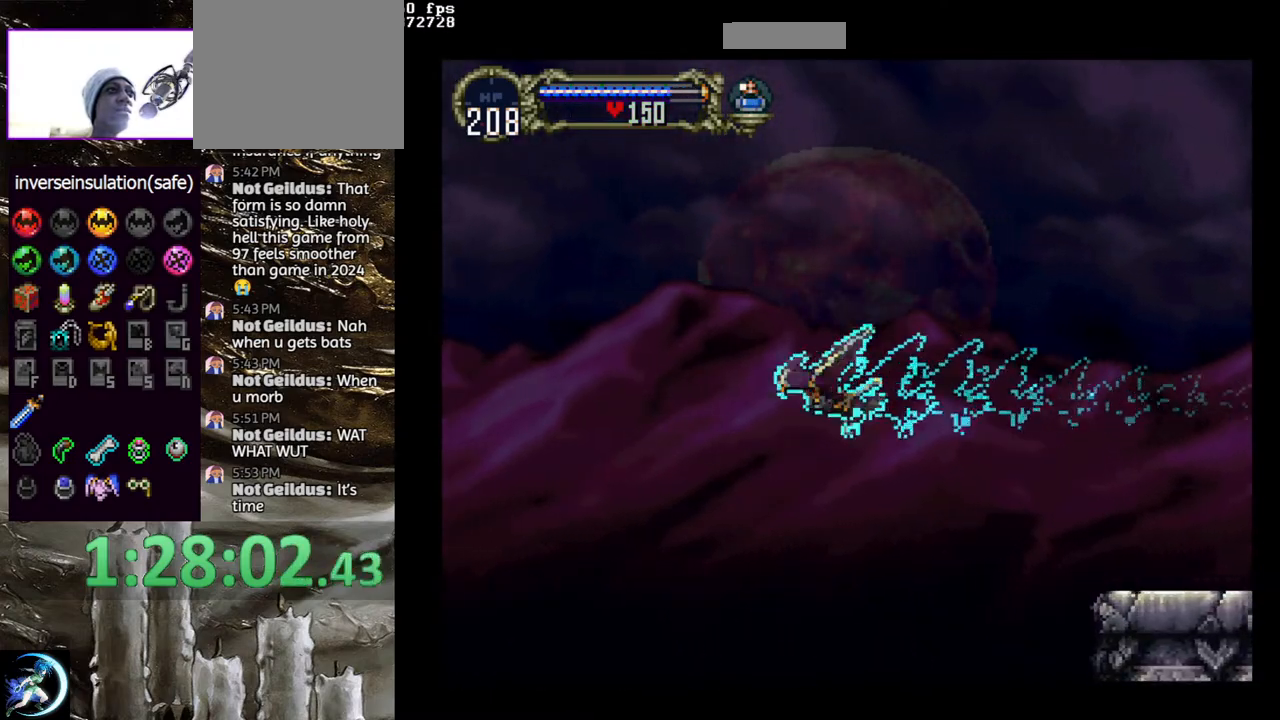
{"buttons": ["CROSS", "DPAD_LEFT"], "left_stick": "center", "right_stick": "center", "events": [[200, "DPAD_UP", "down"], [350, "DPAD_RIGHT", "down"], [383, "DPAD_UP", "up"], [417, "DPAD_DOWN", "down"], [450, "DPAD_RIGHT", "up"], [467, "DPAD_DOWN", "up"], [467, "DPAD_LEFT", "down"]]}
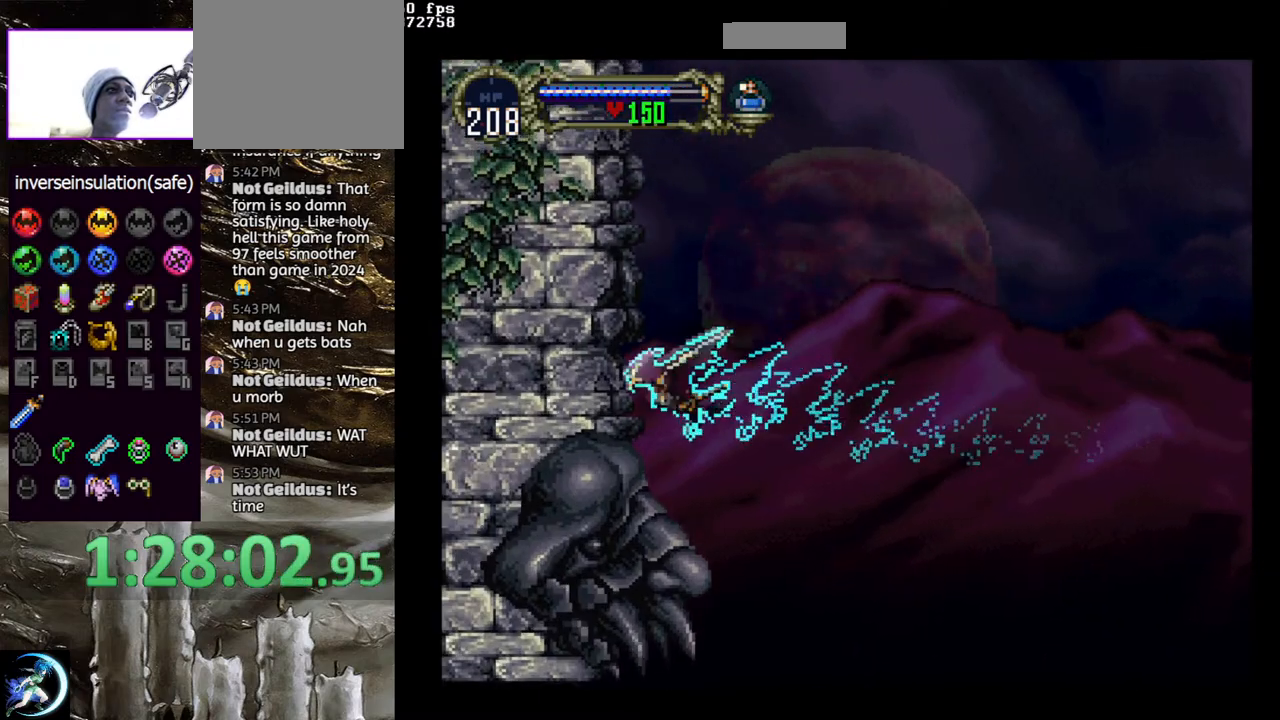
{"buttons": [], "left_stick": "center", "right_stick": "center", "events": [[17, "CROSS", "up"], [17, "DPAD_UP", "down"], [67, "DPAD_LEFT", "up"], [117, "DPAD_UP", "up"]]}
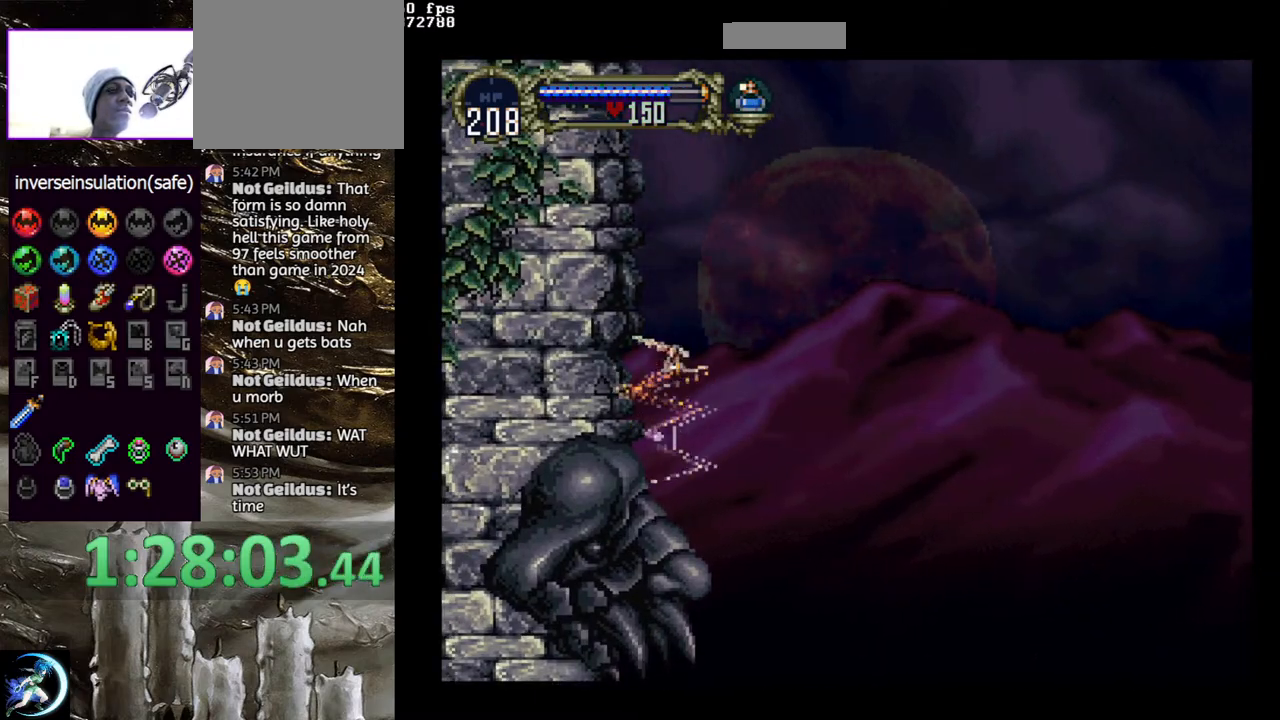
{"buttons": ["CROSS"], "left_stick": "center", "right_stick": "center", "events": [[200, "DPAD_DOWN", "down"], [233, "CROSS", "down"], [483, "DPAD_DOWN", "up"]]}
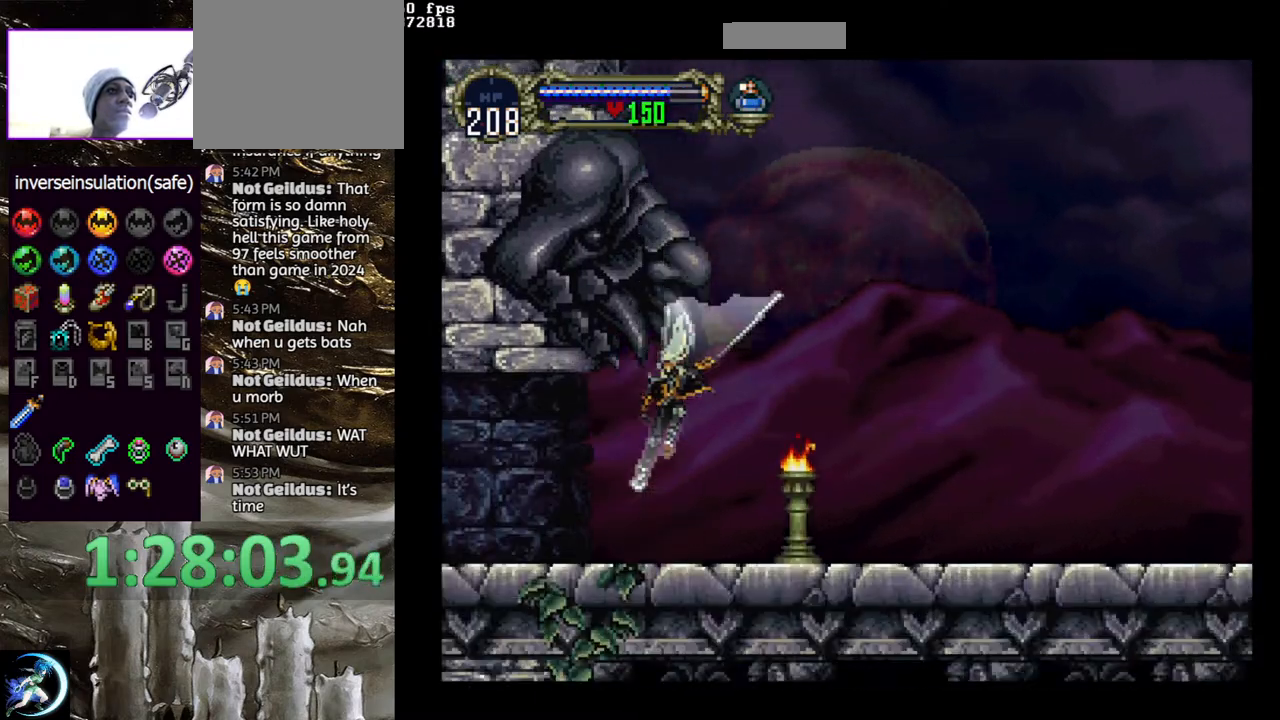
{"buttons": ["DPAD_DOWN", "DPAD_LEFT"], "left_stick": "center", "right_stick": "center", "events": [[17, "CROSS", "up"], [167, "DPAD_LEFT", "down"], [217, "CROSS", "down"], [300, "CROSS", "up"], [317, "DPAD_LEFT", "up"], [383, "CROSS", "down"], [450, "CROSS", "up"], [483, "DPAD_DOWN", "down"], [500, "DPAD_LEFT", "down"]]}
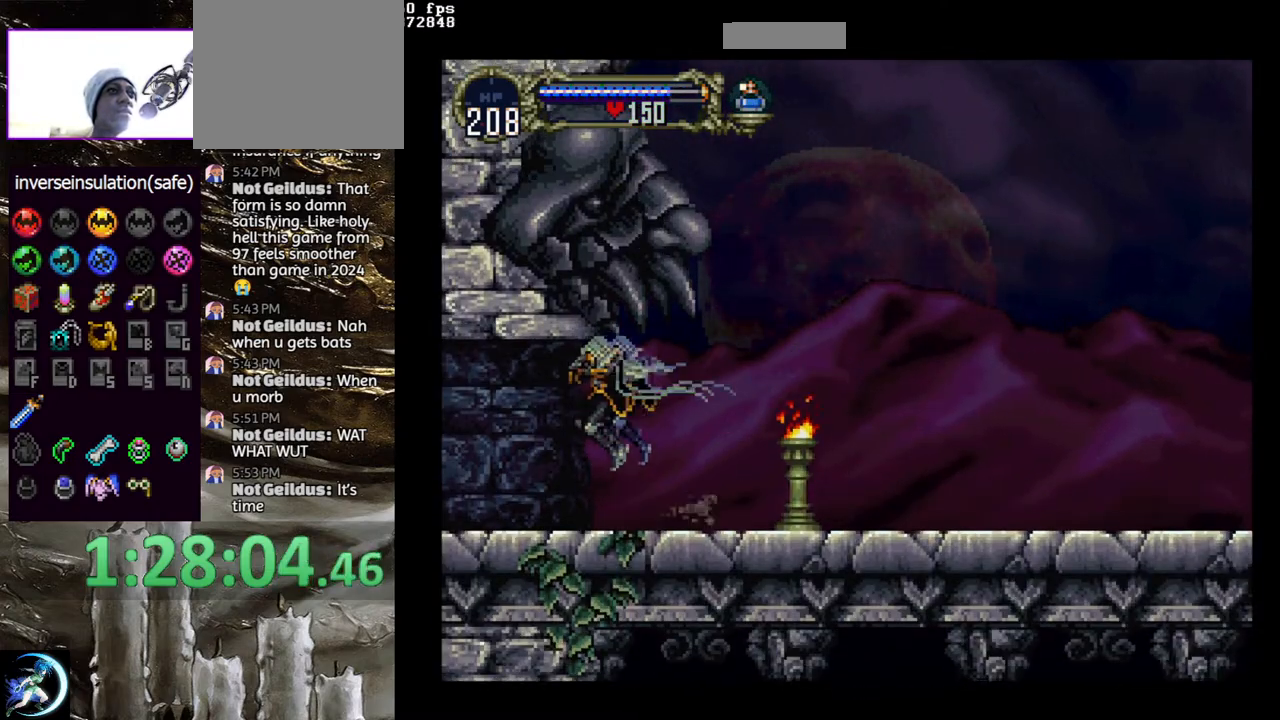
{"buttons": ["DPAD_LEFT"], "left_stick": "center", "right_stick": "center", "events": [[17, "CROSS", "down"], [33, "R1", "down"], [133, "DPAD_LEFT", "up"], [133, "R1", "up"], [150, "CROSS", "up"], [150, "DPAD_DOWN", "up"], [400, "DPAD_LEFT", "down"]]}
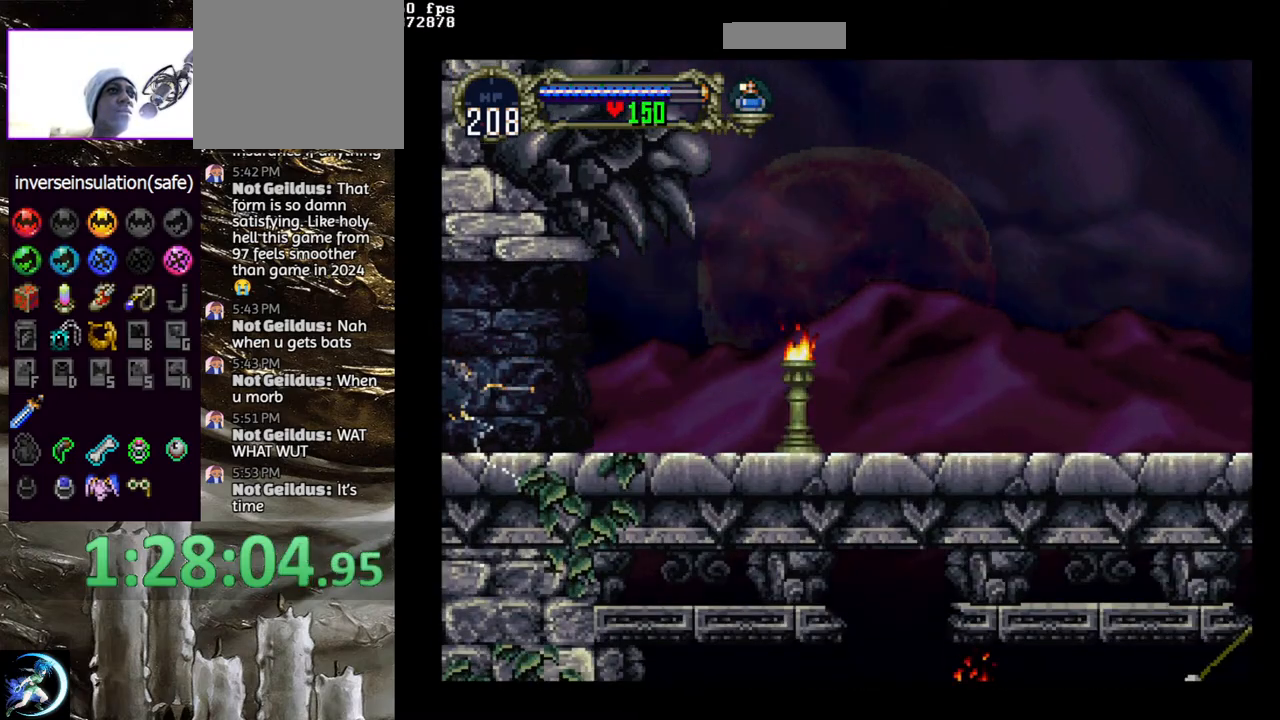
{"buttons": ["DPAD_LEFT"], "left_stick": "center", "right_stick": "center", "events": []}
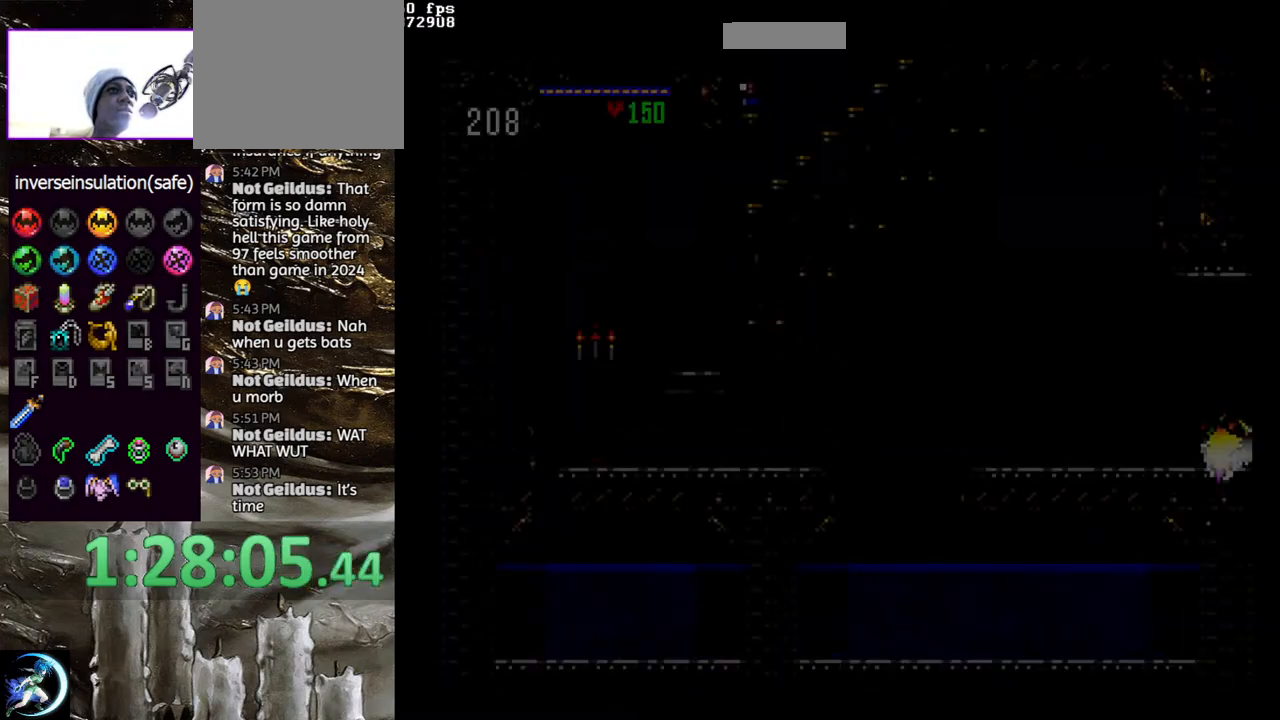
{"buttons": ["DPAD_LEFT"], "left_stick": "center", "right_stick": "center", "events": []}
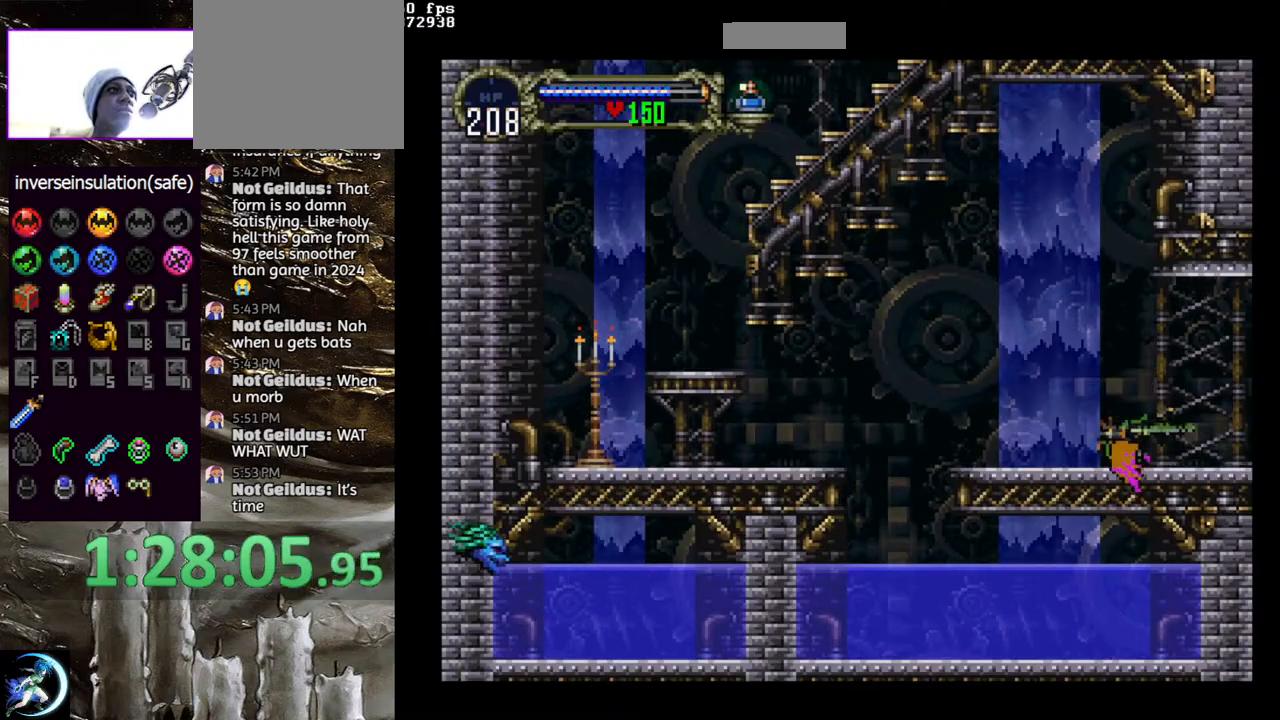
{"buttons": [], "left_stick": "center", "right_stick": "center", "events": [[33, "R1", "down"], [167, "R1", "up"], [267, "DPAD_LEFT", "up"]]}
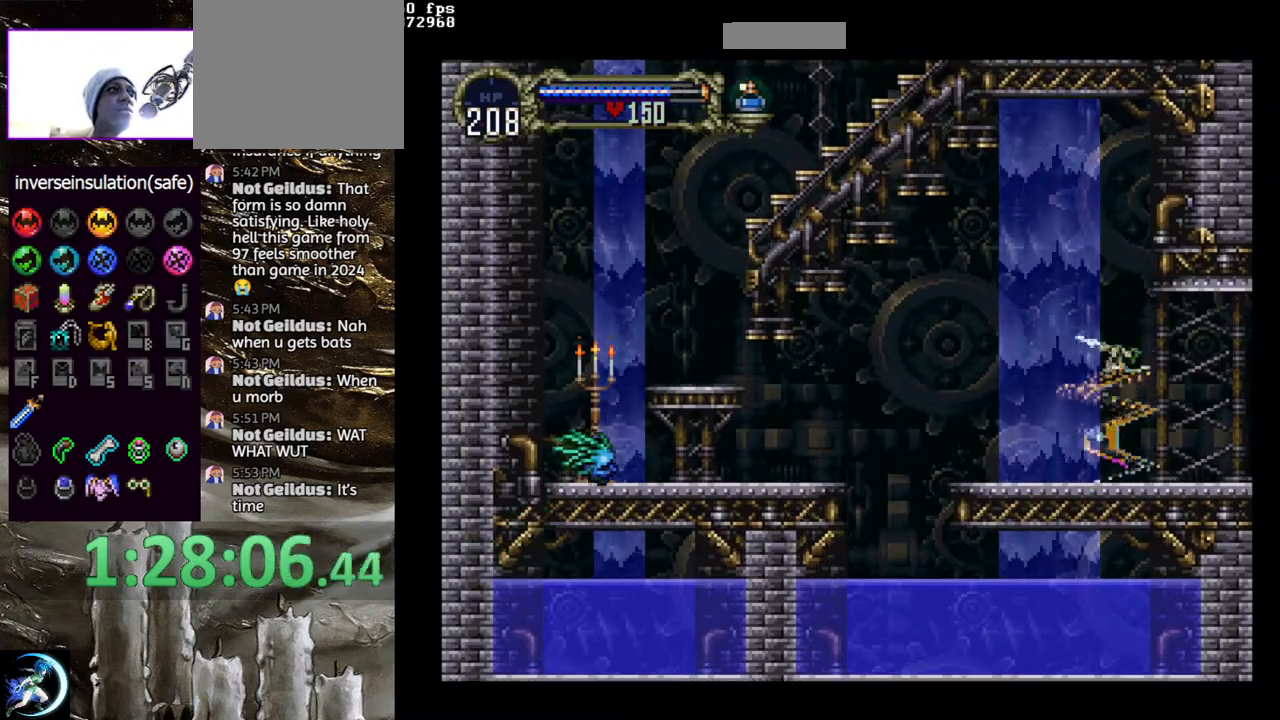
{"buttons": ["SQUARE", "DPAD_LEFT"], "left_stick": "center", "right_stick": "center", "events": [[200, "SQUARE", "down"], [250, "SQUARE", "up"], [317, "SQUARE", "down"], [400, "DPAD_LEFT", "down"], [400, "SQUARE", "up"], [467, "SQUARE", "down"]]}
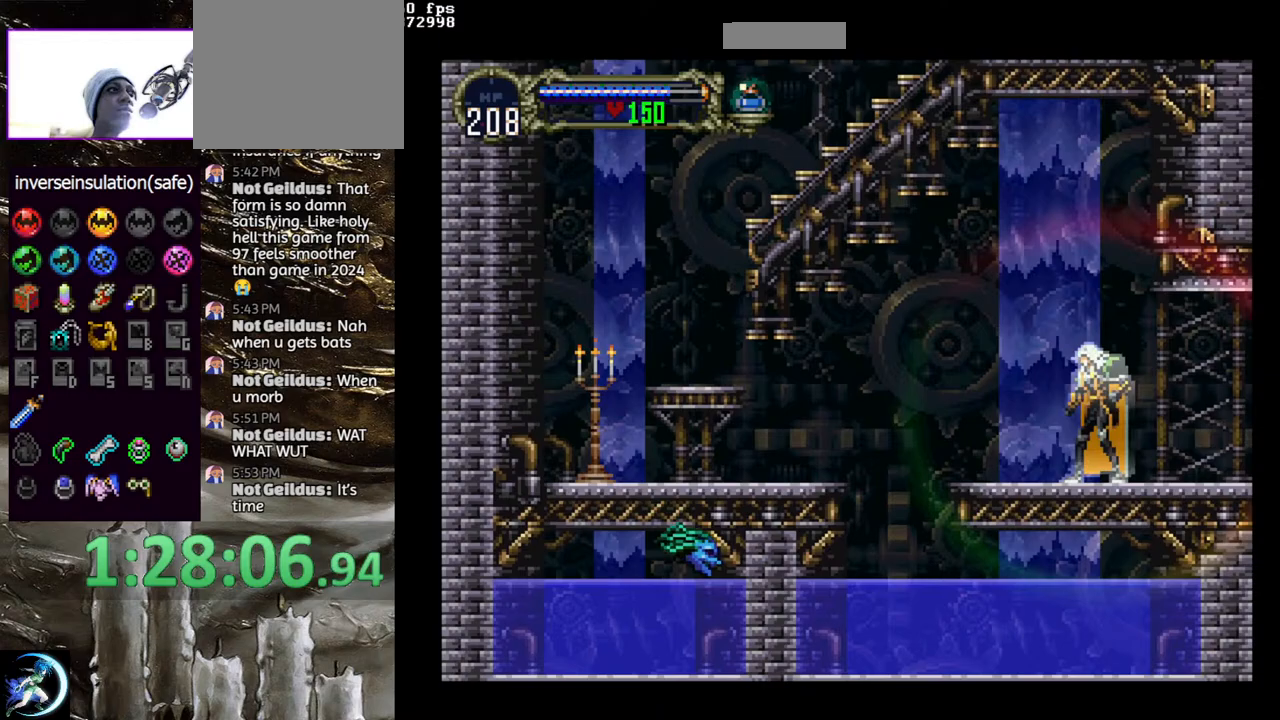
{"buttons": [], "left_stick": "center", "right_stick": "center", "events": [[67, "SQUARE", "up"], [217, "DPAD_LEFT", "up"]]}
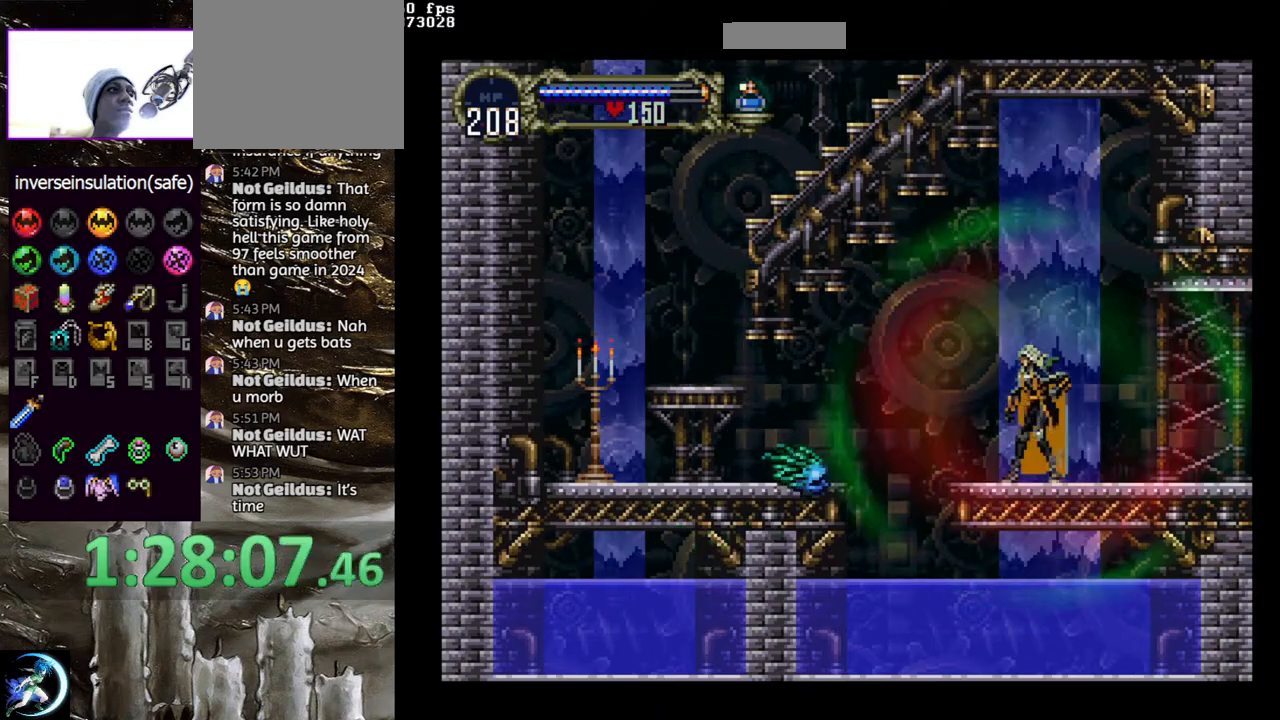
{"buttons": [], "left_stick": "center", "right_stick": "center", "events": [[100, "DPAD_RIGHT", "down"], [217, "DPAD_RIGHT", "up"], [267, "TRIANGLE", "down"], [300, "R1", "down"], [400, "R1", "up"], [400, "TRIANGLE", "up"]]}
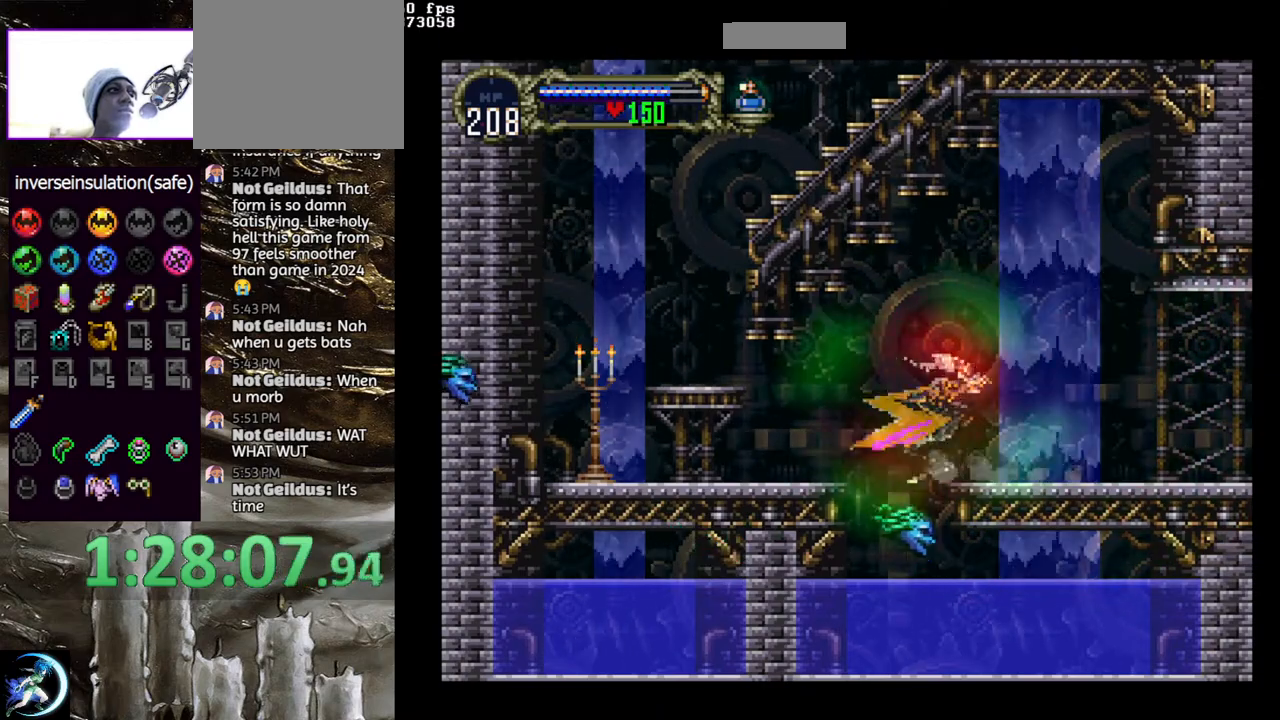
{"buttons": [], "left_stick": "center", "right_stick": "center", "events": [[233, "DPAD_LEFT", "down"], [283, "DPAD_LEFT", "up"], [367, "DPAD_RIGHT", "down"], [400, "R1", "down"], [450, "R1", "up"], [467, "DPAD_RIGHT", "up"]]}
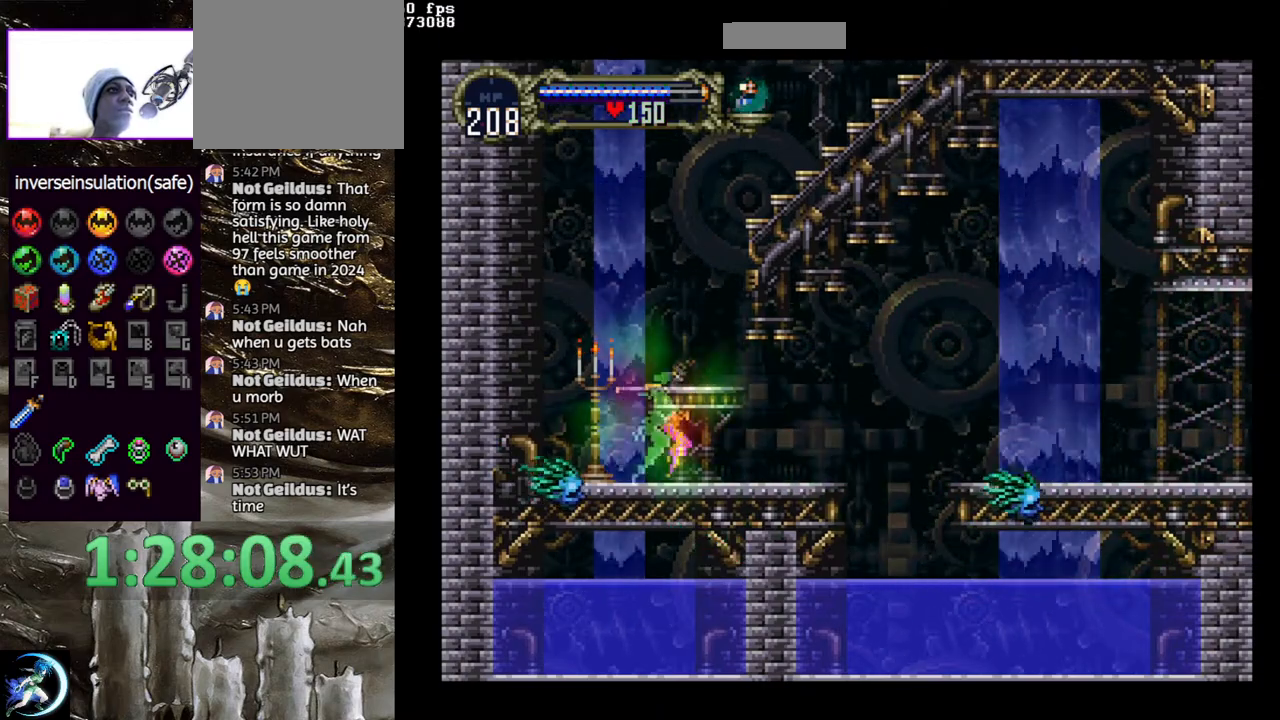
{"buttons": [], "left_stick": "center", "right_stick": "center", "events": [[33, "R1", "down"], [117, "R1", "up"], [183, "R1", "down"], [300, "R1", "up"]]}
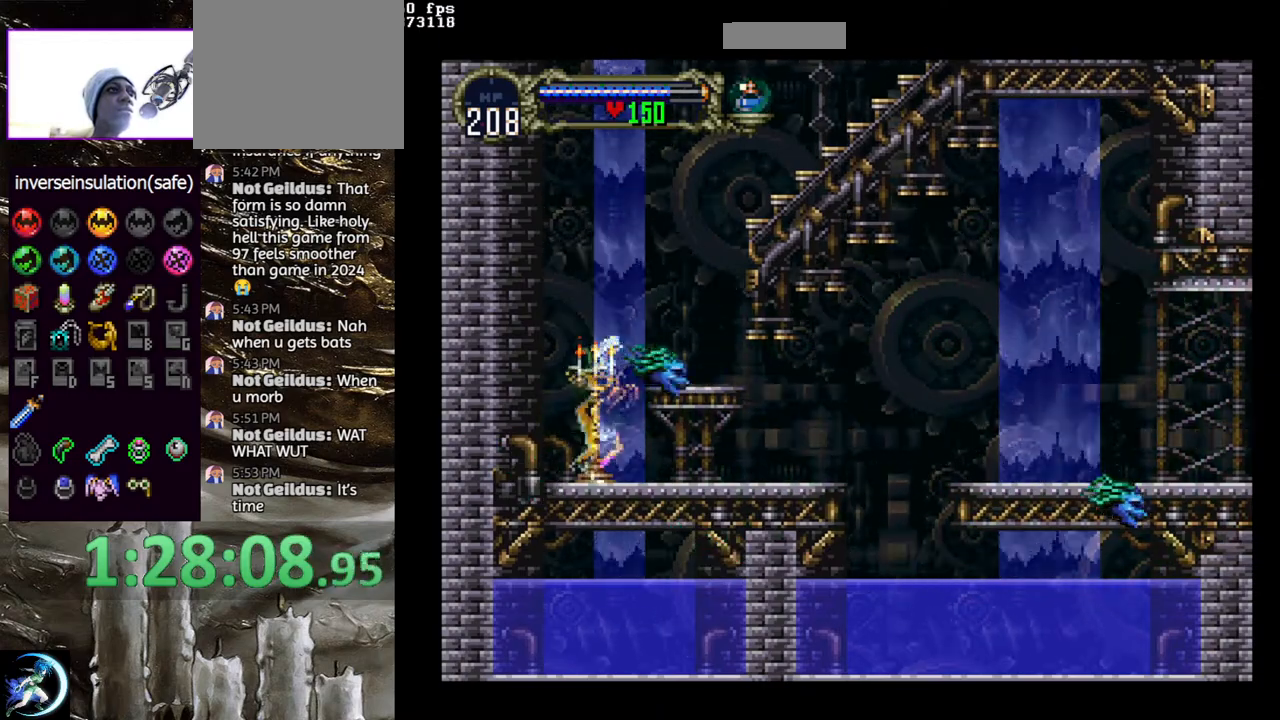
{"buttons": [], "left_stick": "center", "right_stick": "center", "events": [[167, "DPAD_DOWN", "down"], [250, "DPAD_DOWN", "up"], [317, "DPAD_UP", "down"], [350, "CROSS", "down"], [417, "DPAD_UP", "up"], [467, "CROSS", "up"]]}
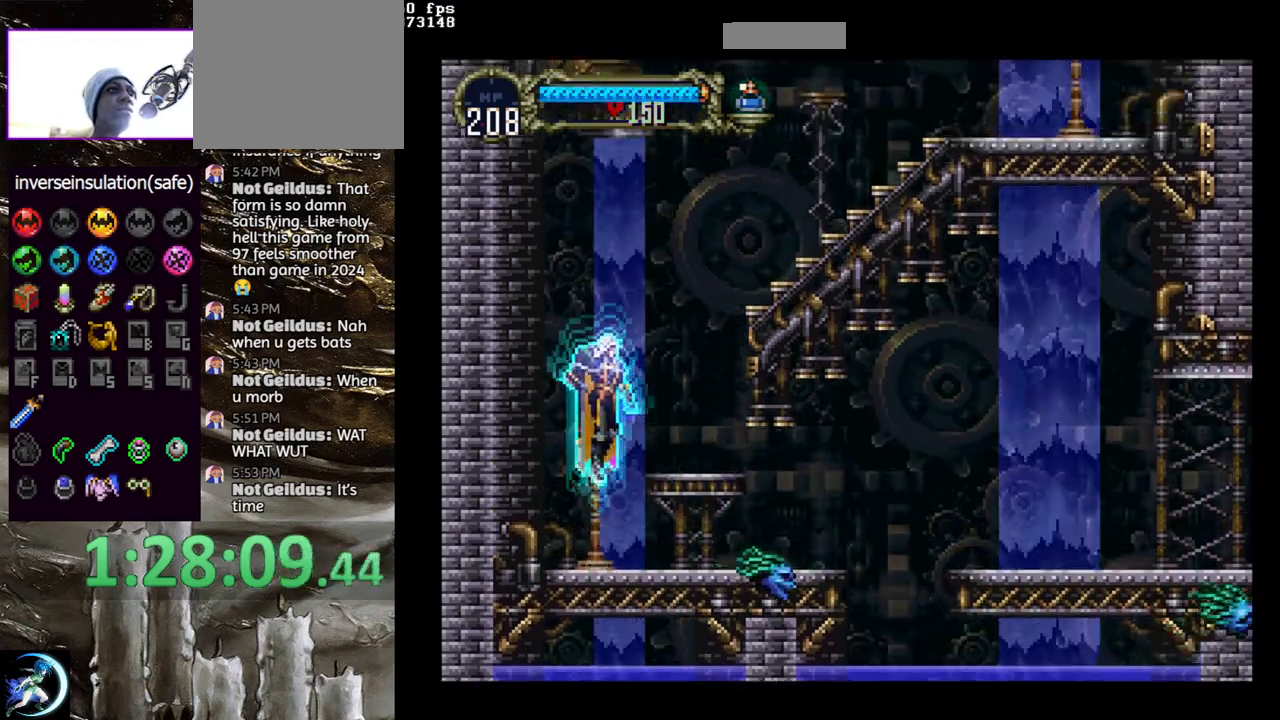
{"buttons": ["CROSS"], "left_stick": "center", "right_stick": "center", "events": [[167, "DPAD_RIGHT", "down"], [483, "CROSS", "down"], [483, "DPAD_RIGHT", "up"]]}